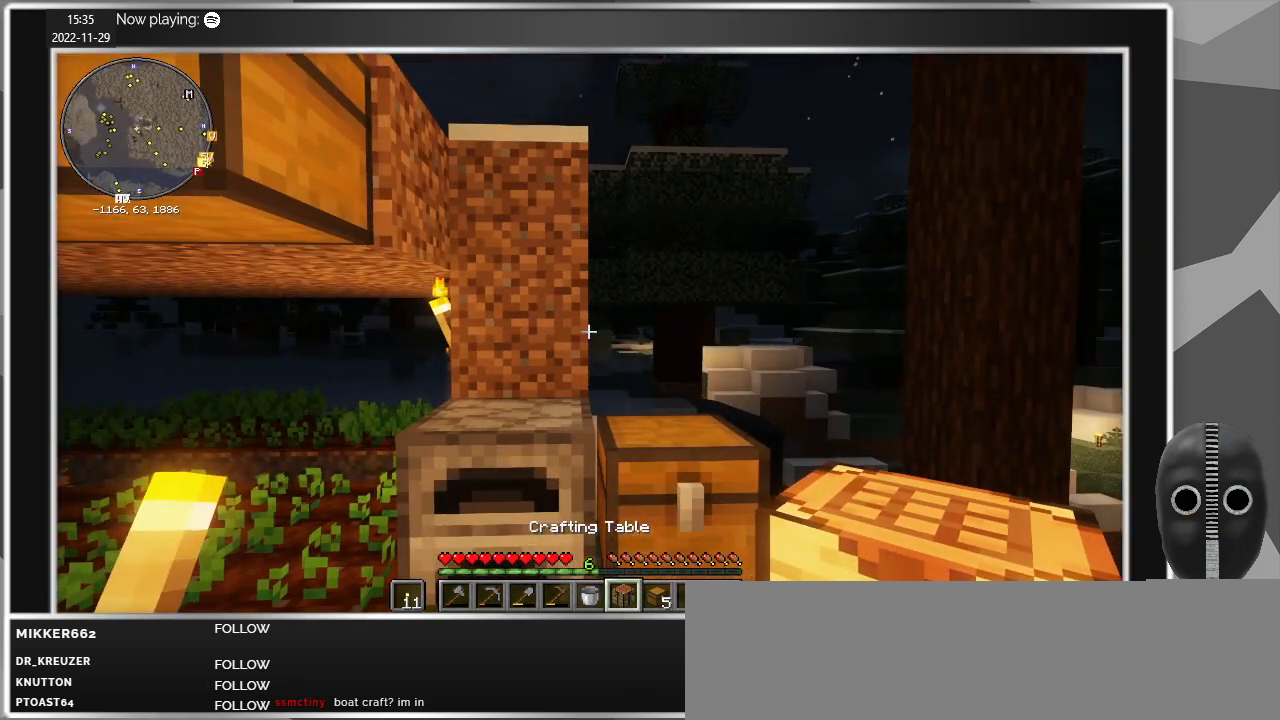
Gameplay with keyboard and mouse; each line is a JSON object with the keys and mouse buttons held at the frame after it. "events" lists presses ("down") and releases ("up") of "a", "caps_lock", "ctrl", "d", "e", "escape", "f", "q", "r", "s", "shift", "space", "t", "tab", "w", "mouse_left", "mouse_wheel" and "mouse_right" between this image and that frame as [ms after this image, input, new state], when the widget could be followed in between. "mouse_left", "mouse_wheel", "mouse_right" = the "left", "wheel", "right" buttons of the "mouse" list. No other keys are recorded. Fast repeated clicks can show as one long hold. "wheel" means that the mouse wheel is clicked or scrolled. Mouse movement is not recorded.
{"keys": [], "mouse": [], "events": []}
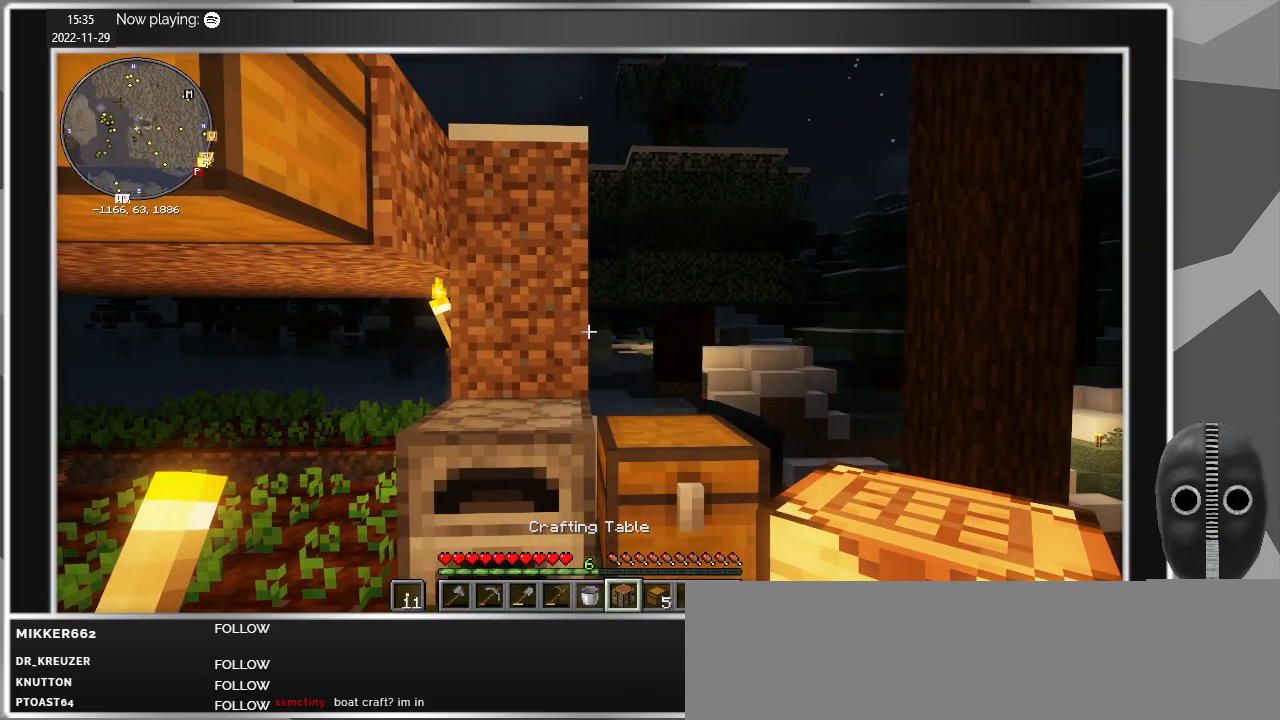
{"keys": [], "mouse": [], "events": []}
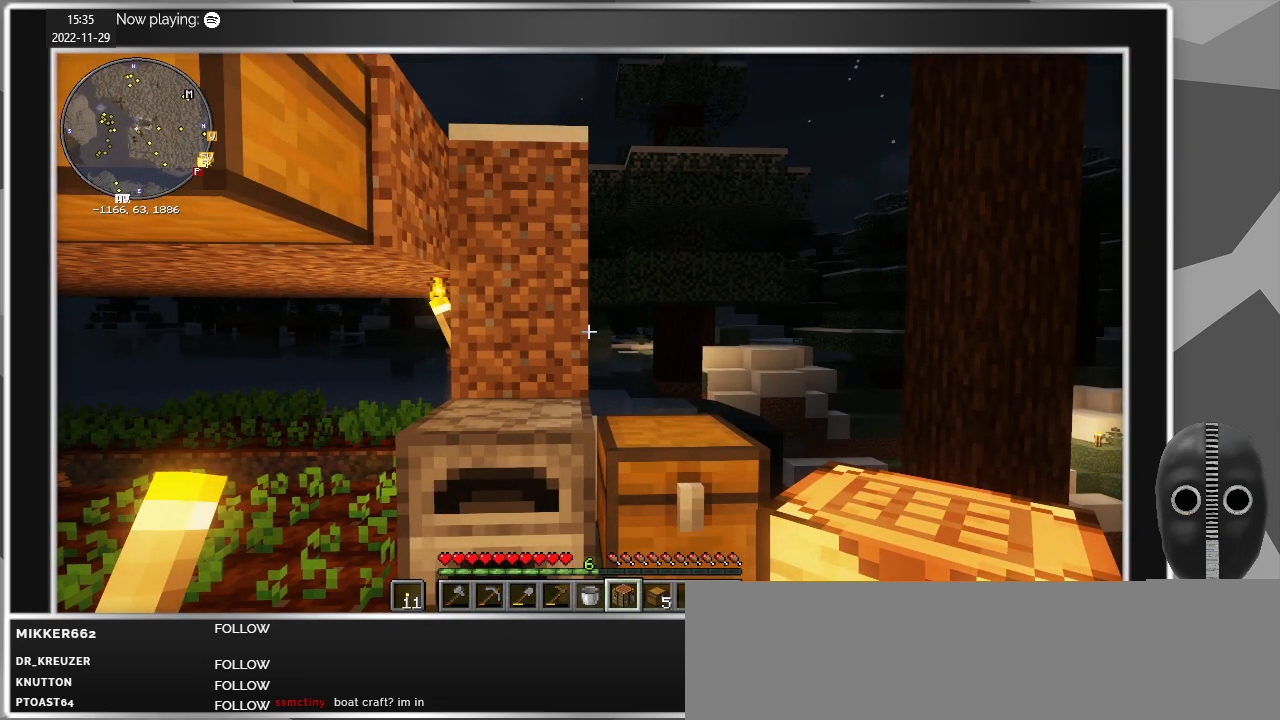
{"keys": [], "mouse": [], "events": [[267, "mouse_right", "down"], [367, "mouse_right", "up"]]}
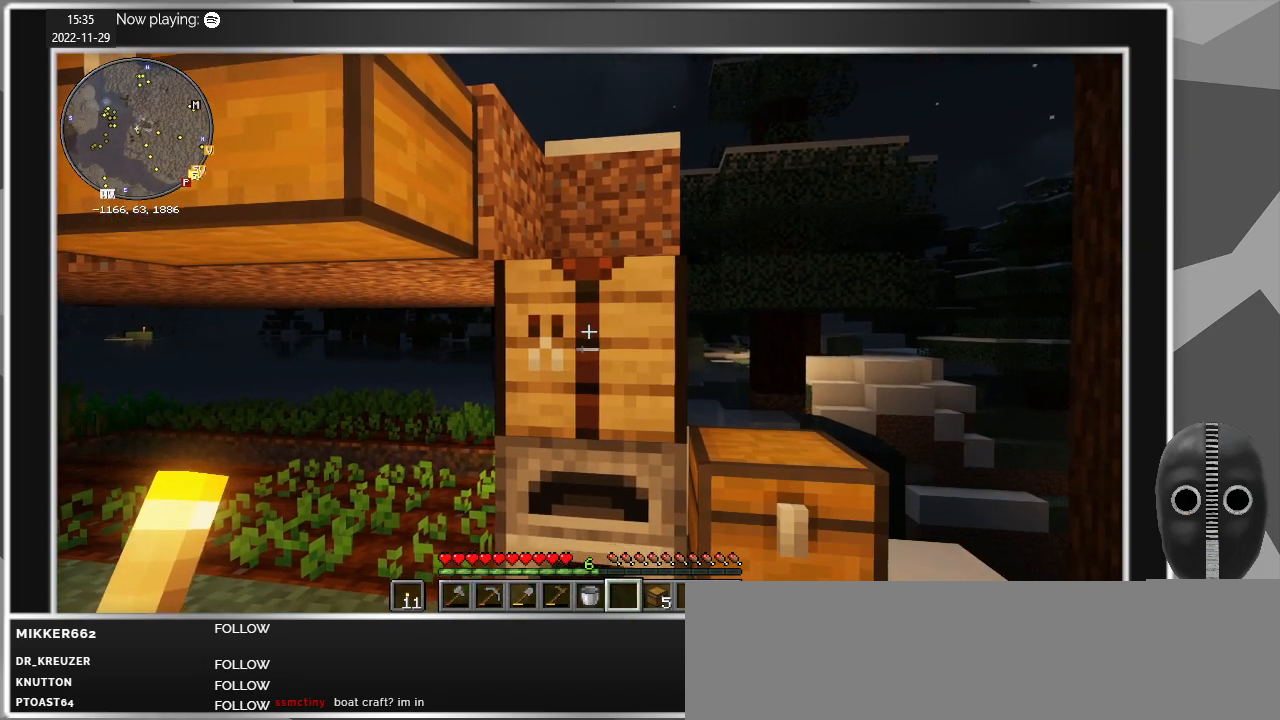
{"keys": ["w"], "mouse": [], "events": [[150, "w", "down"], [200, "a", "down"], [484, "a", "up"]]}
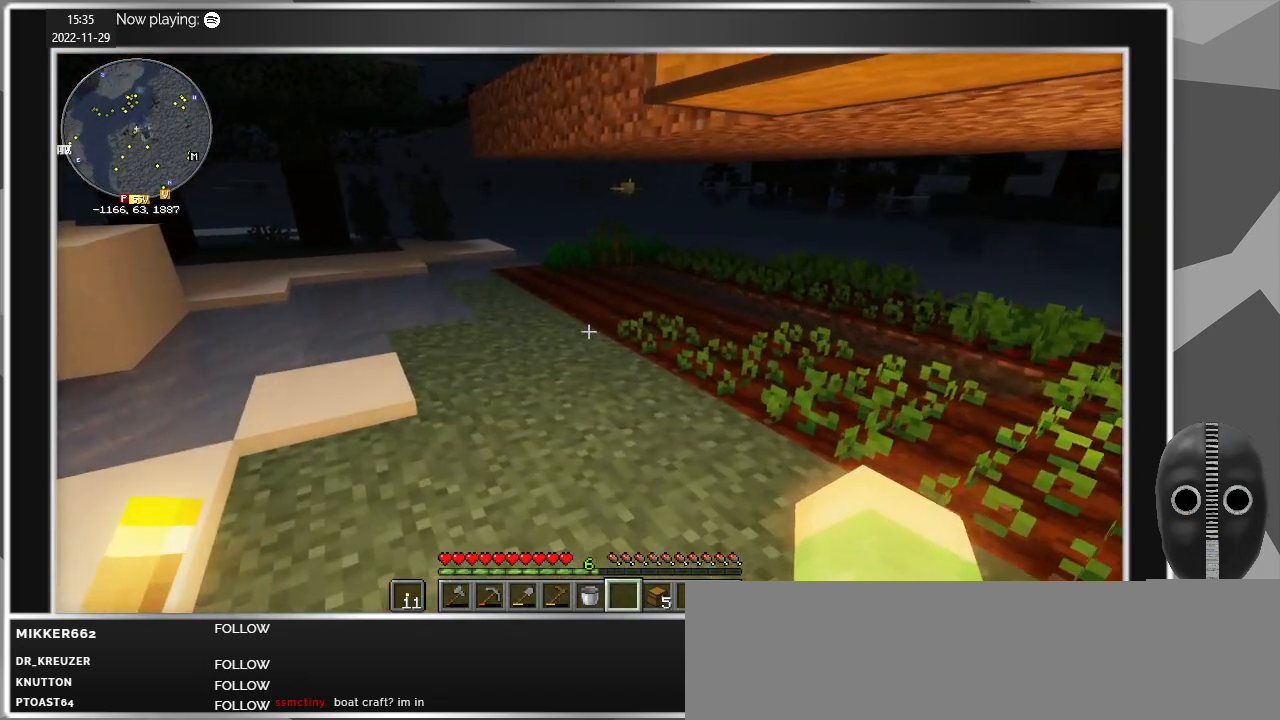
{"keys": ["w"], "mouse": [], "events": []}
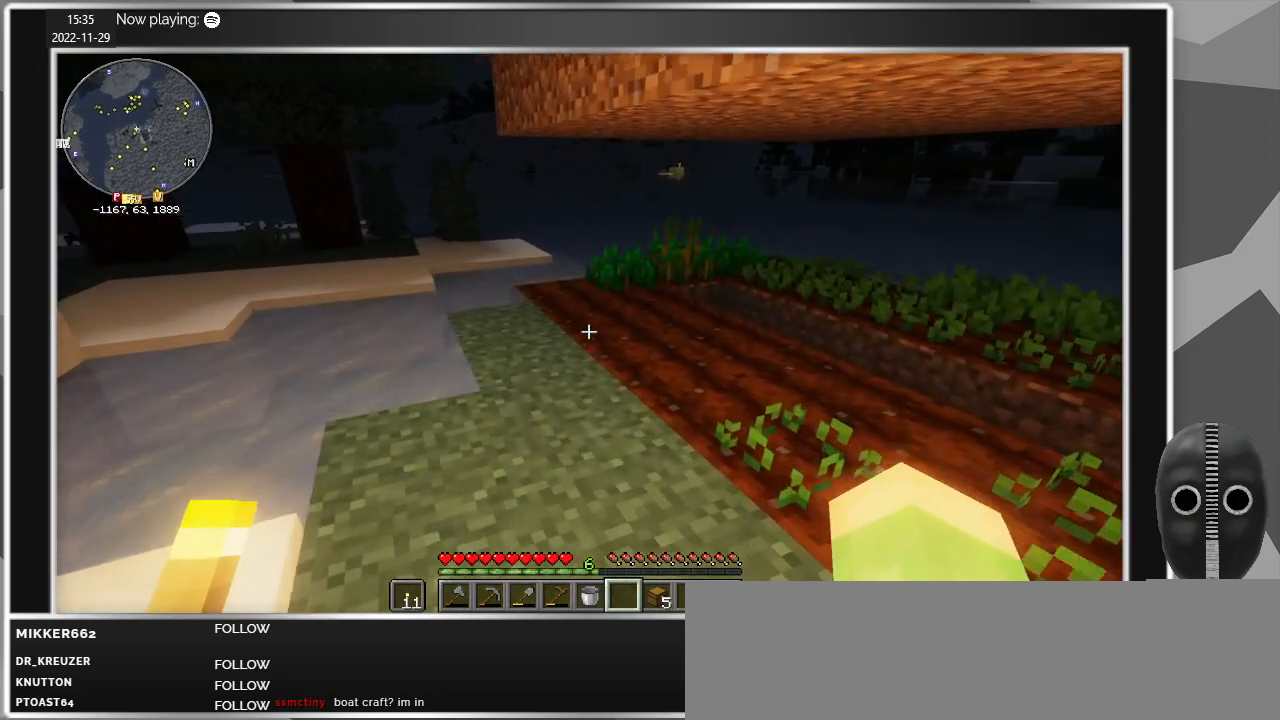
{"keys": ["a", "w"], "mouse": [], "events": [[267, "a", "down"]]}
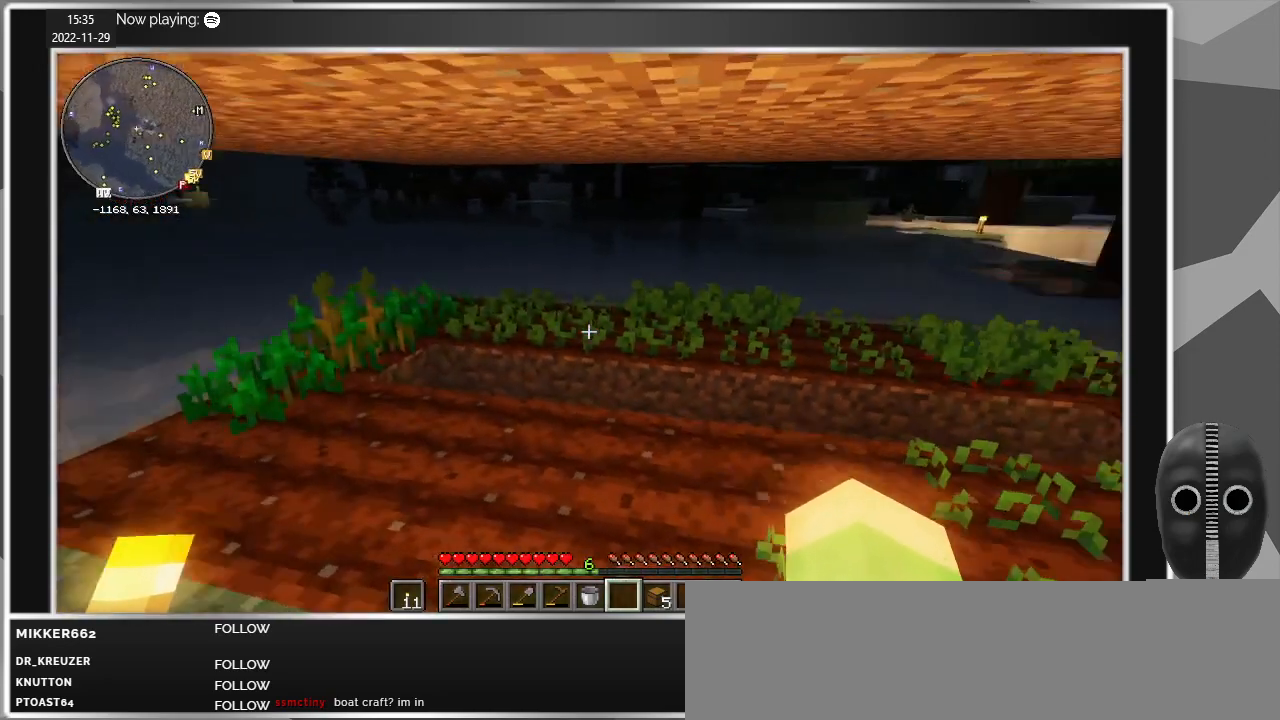
{"keys": [], "mouse": [], "events": [[50, "w", "up"], [100, "a", "up"]]}
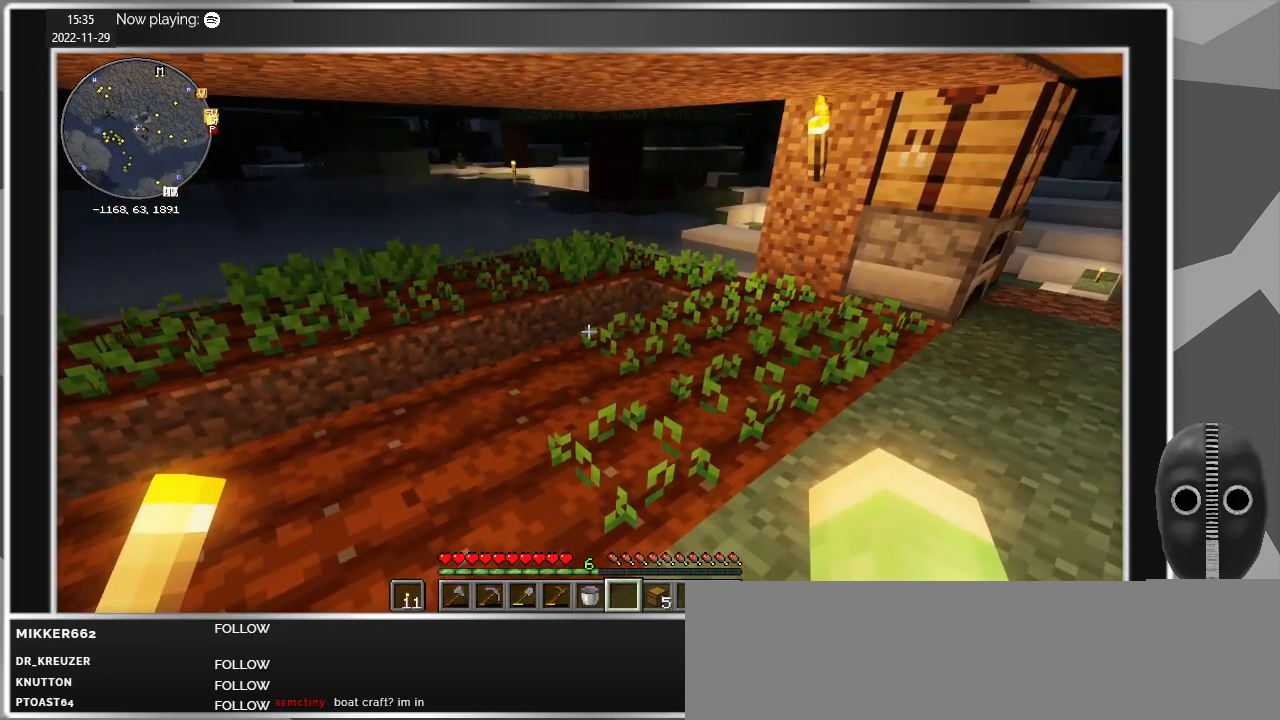
{"keys": [], "mouse": [], "events": []}
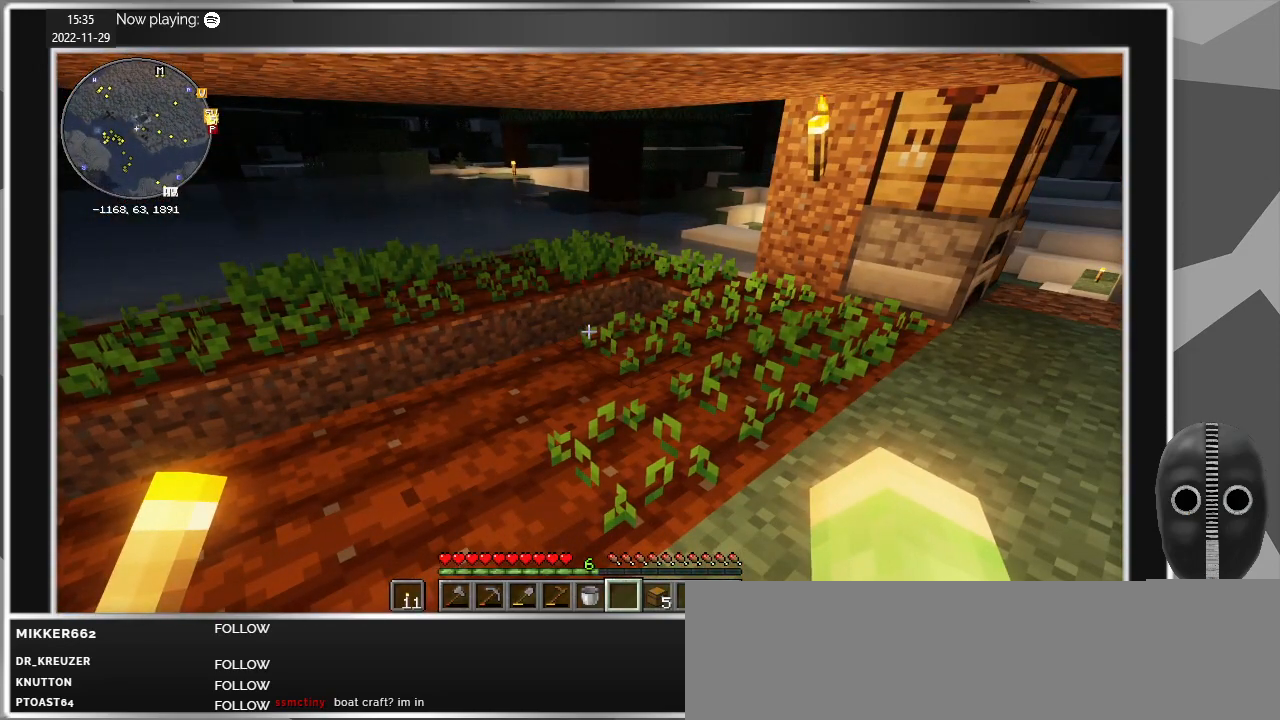
{"keys": [], "mouse": [], "events": [[184, "e", "down"], [217, "e", "up"]]}